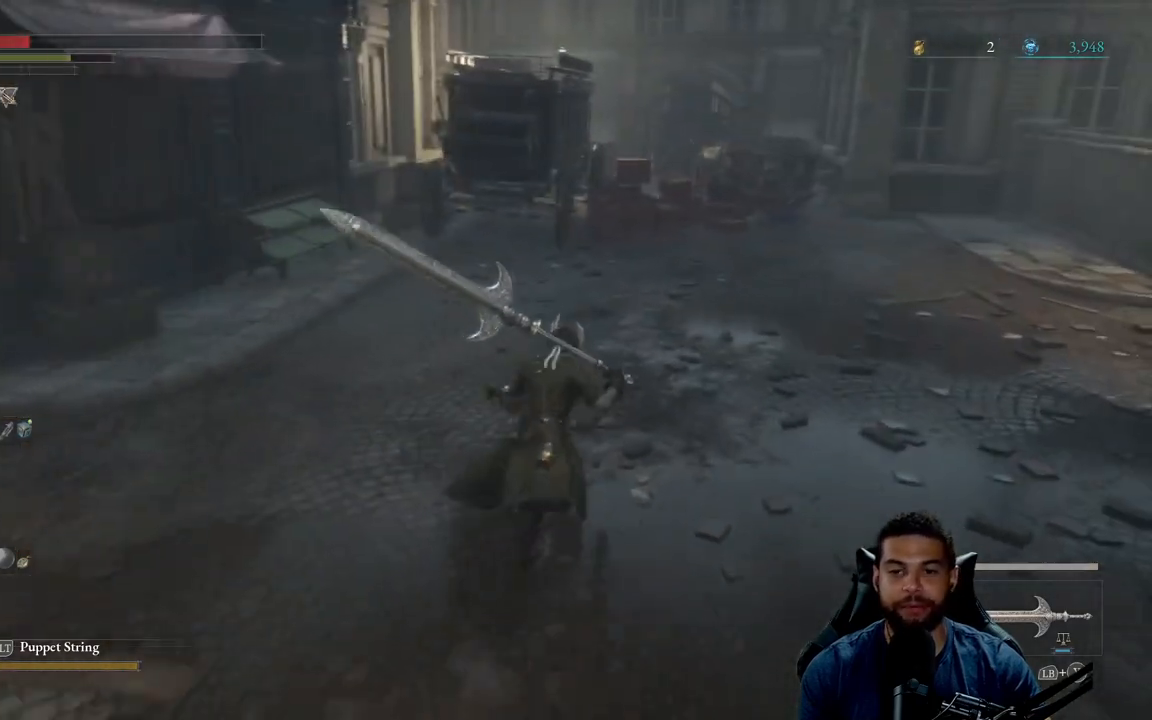
Gameplay with a controller (Xbox layout); each line is a JSON object with the inputs held at the frame after it. "events" lists button and stick changes between this image and that frame as [ms after this image, input, new state], when the widget could be followed in between.
{"buttons": ["B"], "left_stick": "up", "right_stick": "center", "events": []}
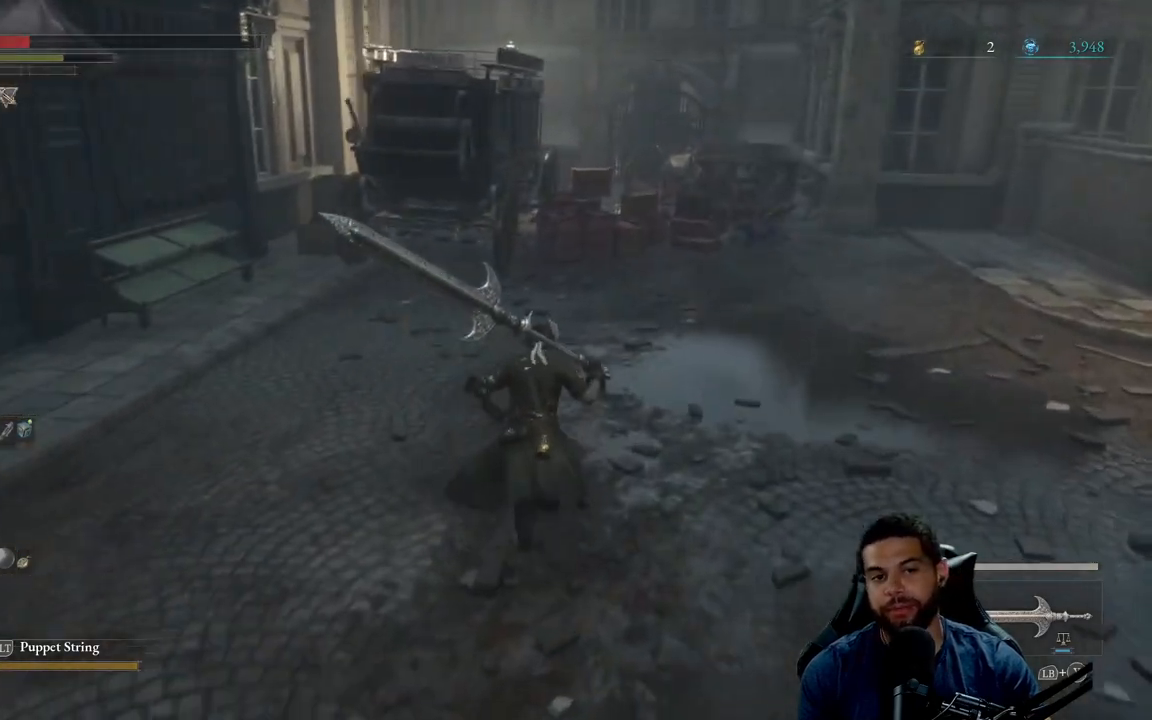
{"buttons": ["B"], "left_stick": "up", "right_stick": "center", "events": []}
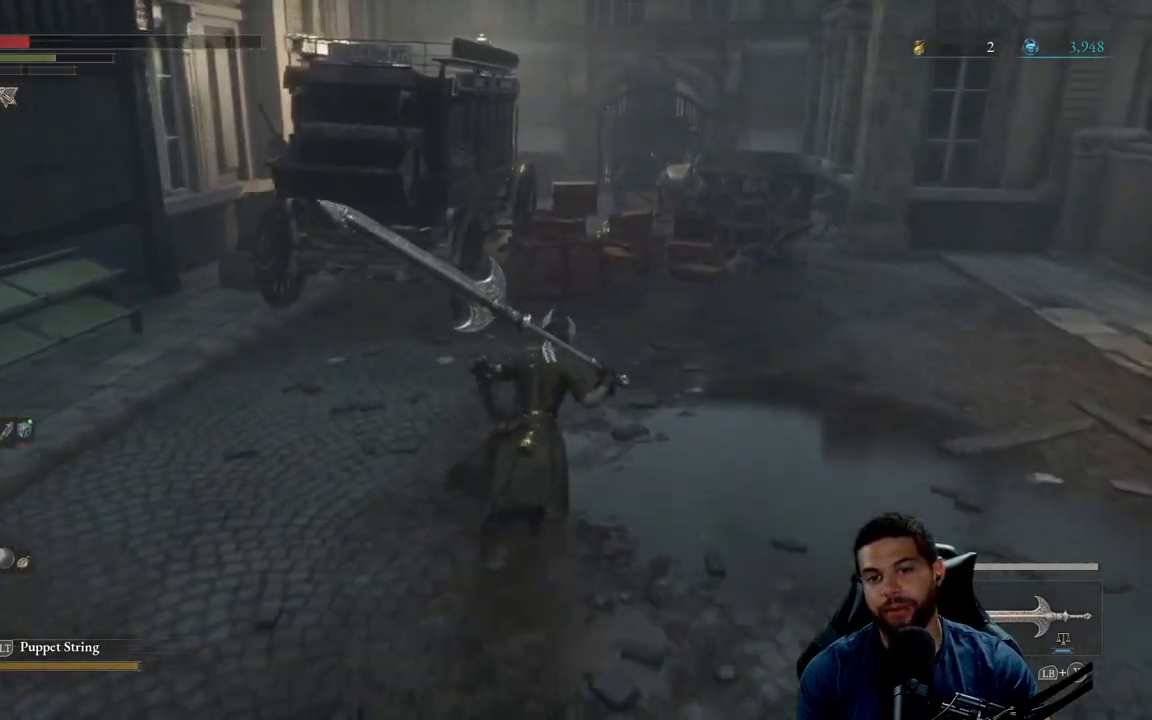
{"buttons": ["B"], "left_stick": "up", "right_stick": "center", "events": []}
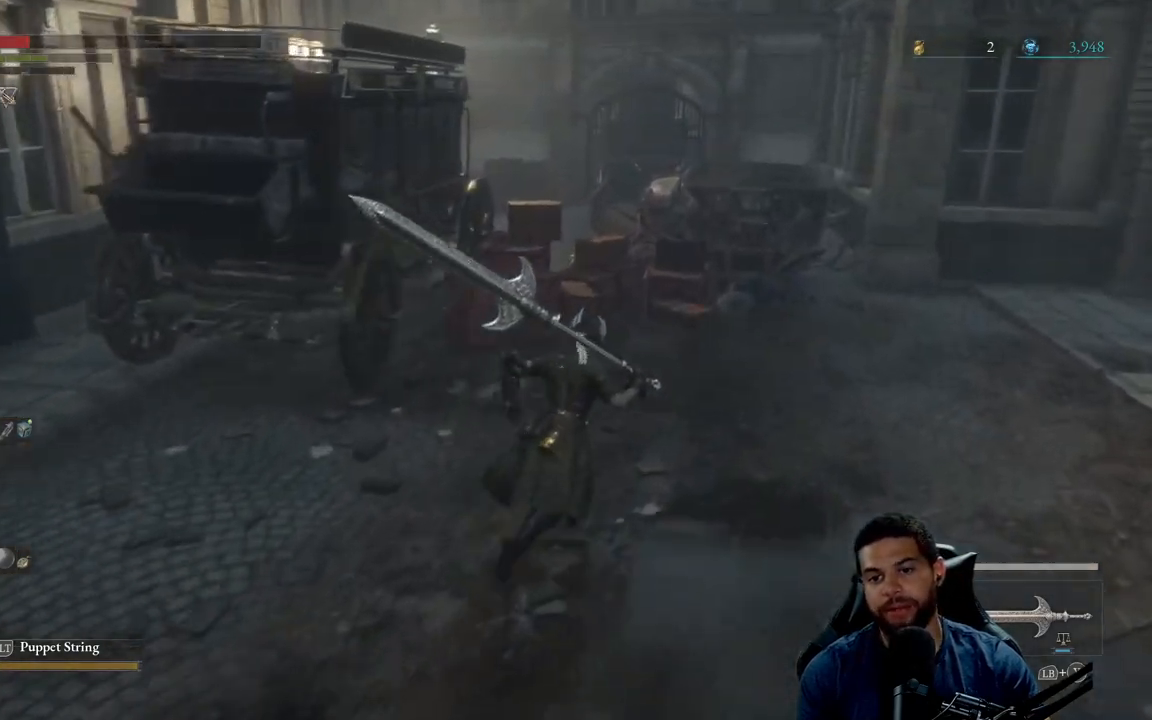
{"buttons": ["B"], "left_stick": "up", "right_stick": "center", "events": [[200, "right_stick", "down-left"], [283, "right_stick", "center"]]}
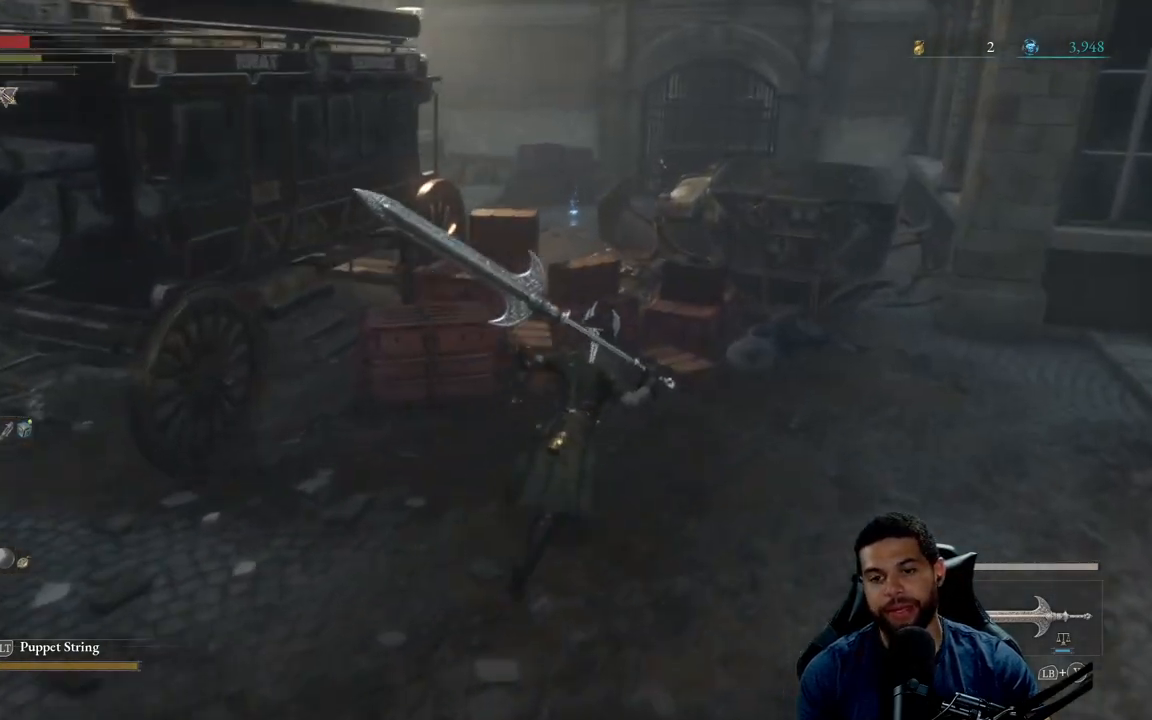
{"buttons": [], "left_stick": "up", "right_stick": "center", "events": [[250, "B", "up"], [350, "B", "down"], [467, "B", "up"]]}
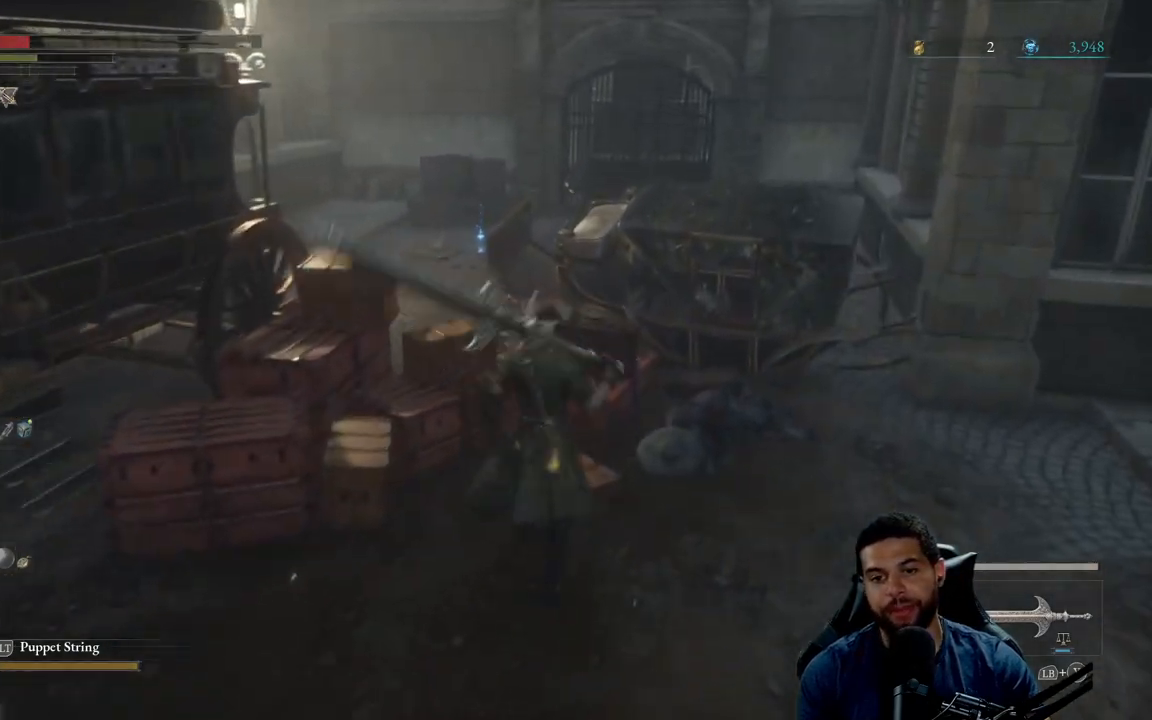
{"buttons": [], "left_stick": "center", "right_stick": "center", "events": [[67, "right_stick", "down-left"], [200, "right_stick", "center"], [483, "left_stick", "center"]]}
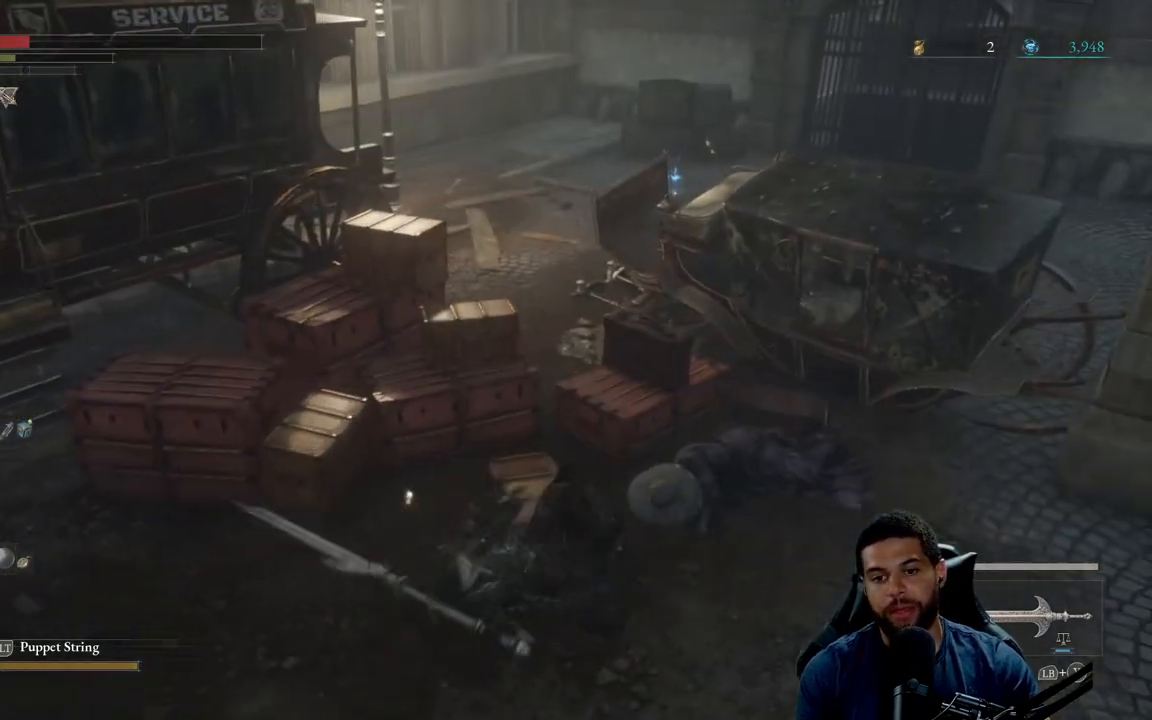
{"buttons": [], "left_stick": "up-right", "right_stick": "center", "events": [[133, "left_stick", "down-right"], [350, "right_stick", "right"], [367, "left_stick", "right"], [467, "right_stick", "center"], [500, "left_stick", "up-right"]]}
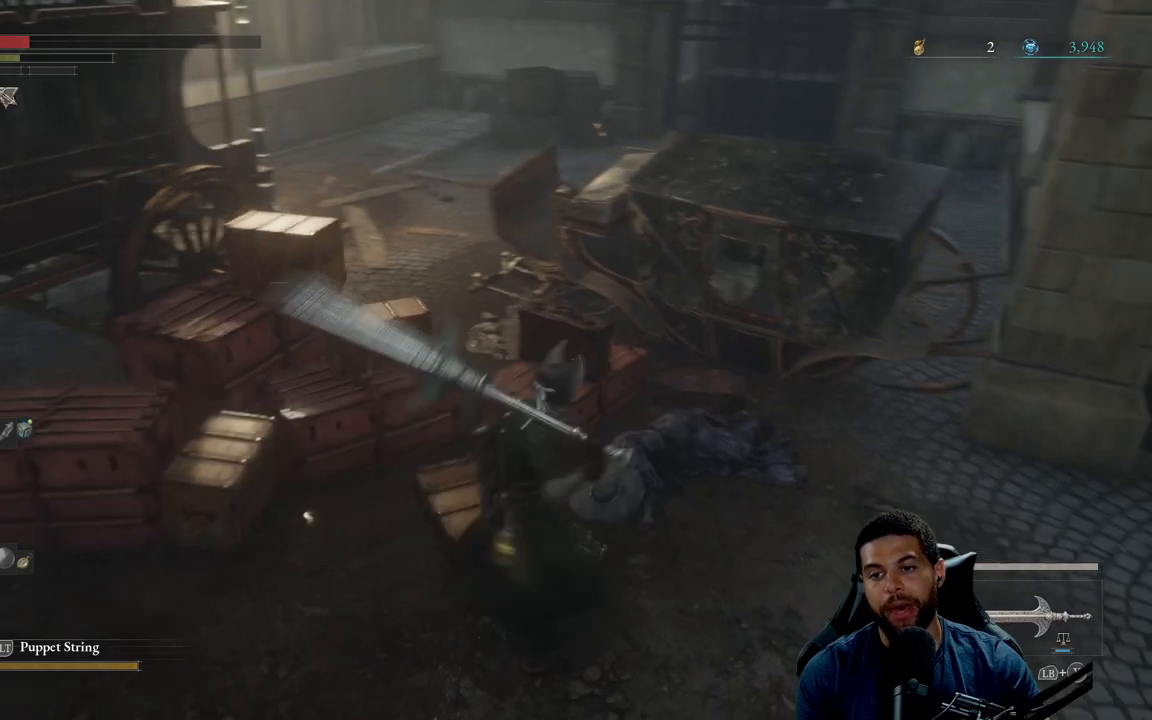
{"buttons": [], "left_stick": "up-right", "right_stick": "center", "events": []}
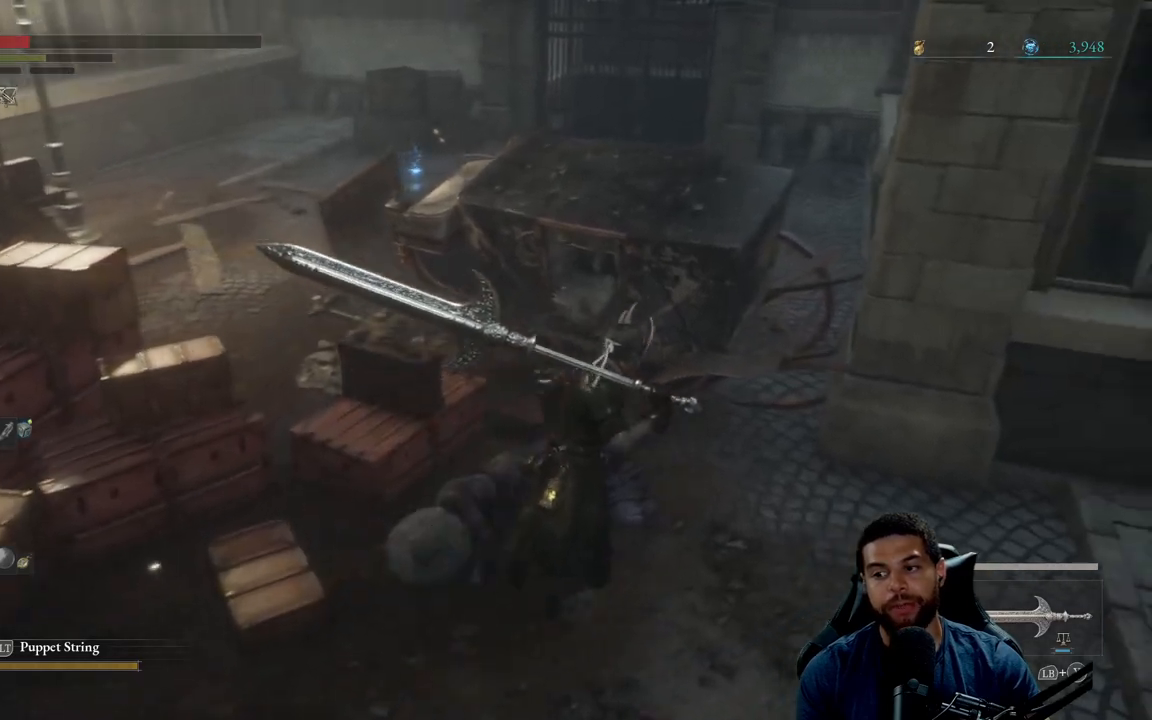
{"buttons": [], "left_stick": "center", "right_stick": "center", "events": [[83, "left_stick", "up"], [450, "left_stick", "center"]]}
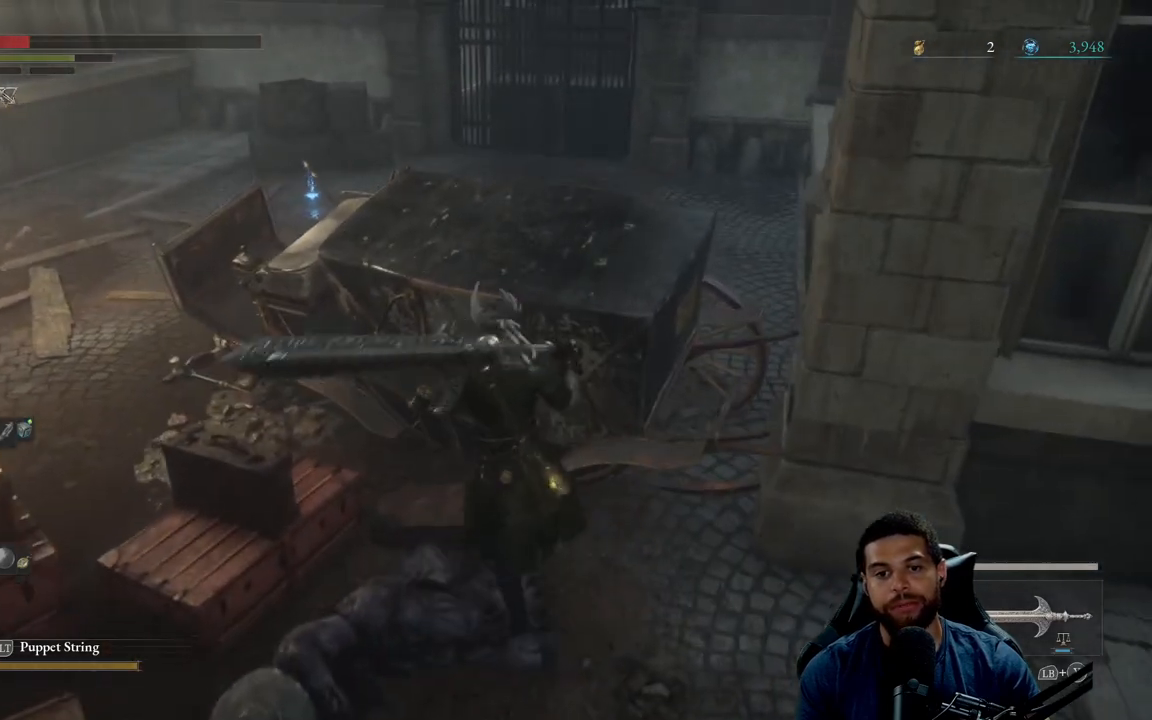
{"buttons": [], "left_stick": "center", "right_stick": "center", "events": []}
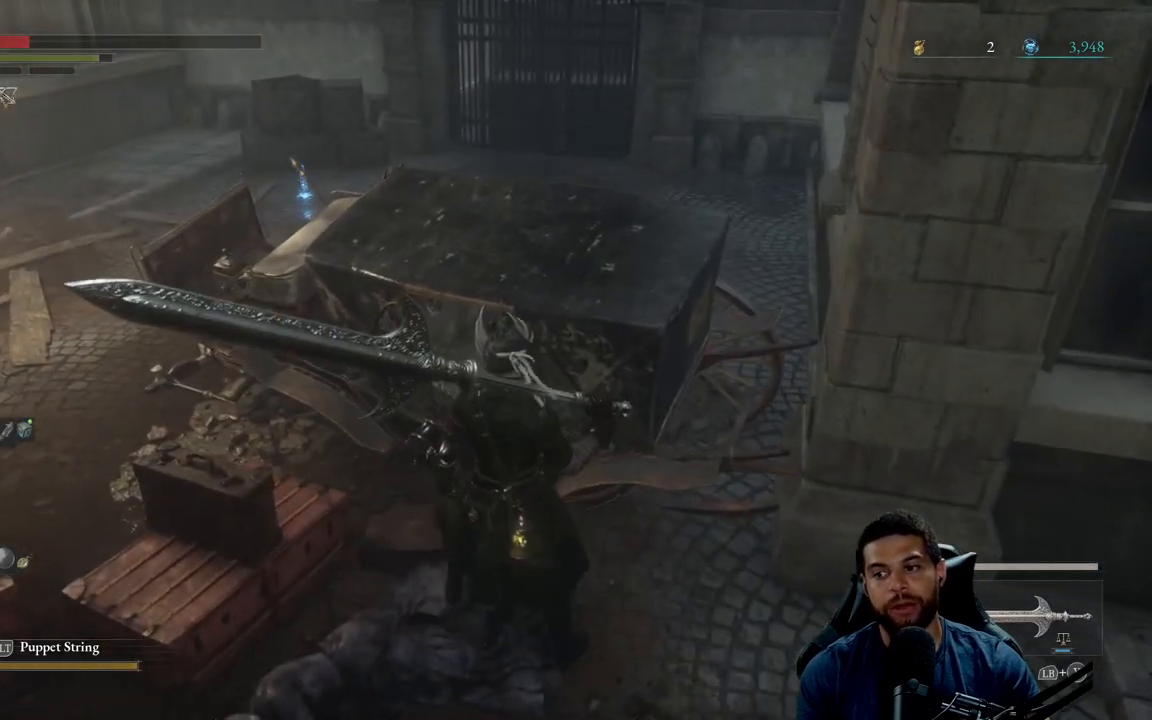
{"buttons": [], "left_stick": "center", "right_stick": "center", "events": [[67, "left_stick", "down-left"], [333, "left_stick", "center"]]}
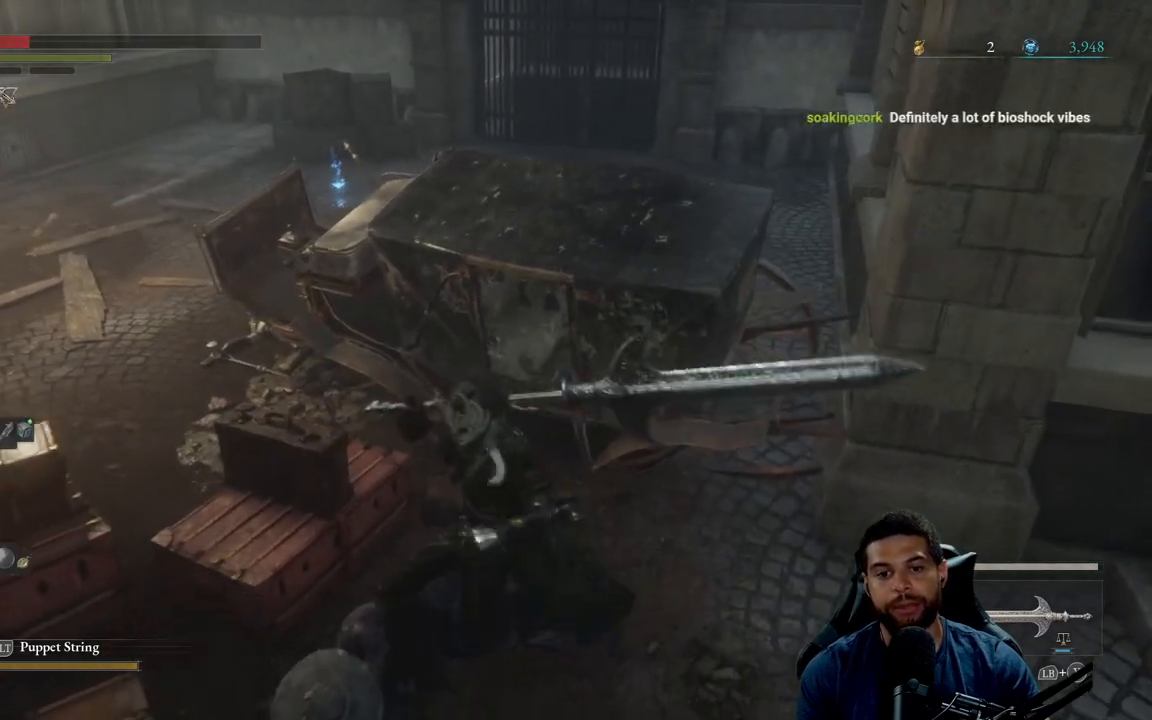
{"buttons": [], "left_stick": "down-left", "right_stick": "left", "events": [[133, "right_stick", "up-left"], [233, "left_stick", "down-left"], [500, "right_stick", "left"]]}
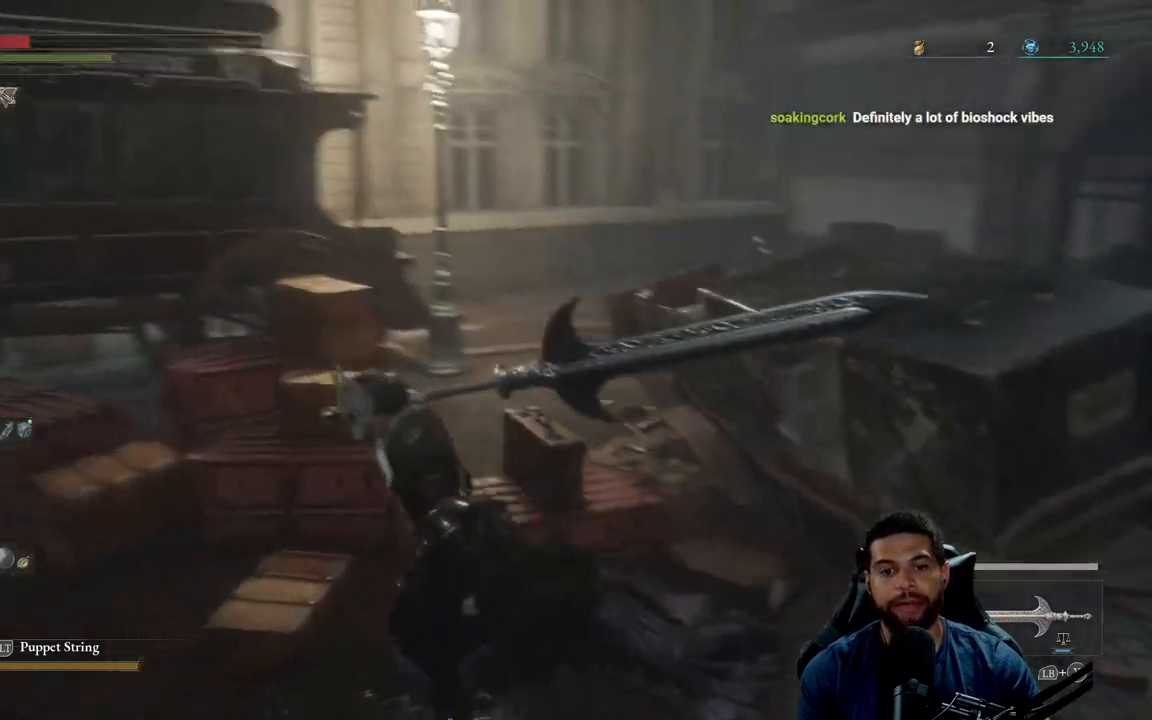
{"buttons": [], "left_stick": "up-left", "right_stick": "center", "events": [[33, "left_stick", "left"], [250, "left_stick", "up-left"], [383, "right_stick", "center"]]}
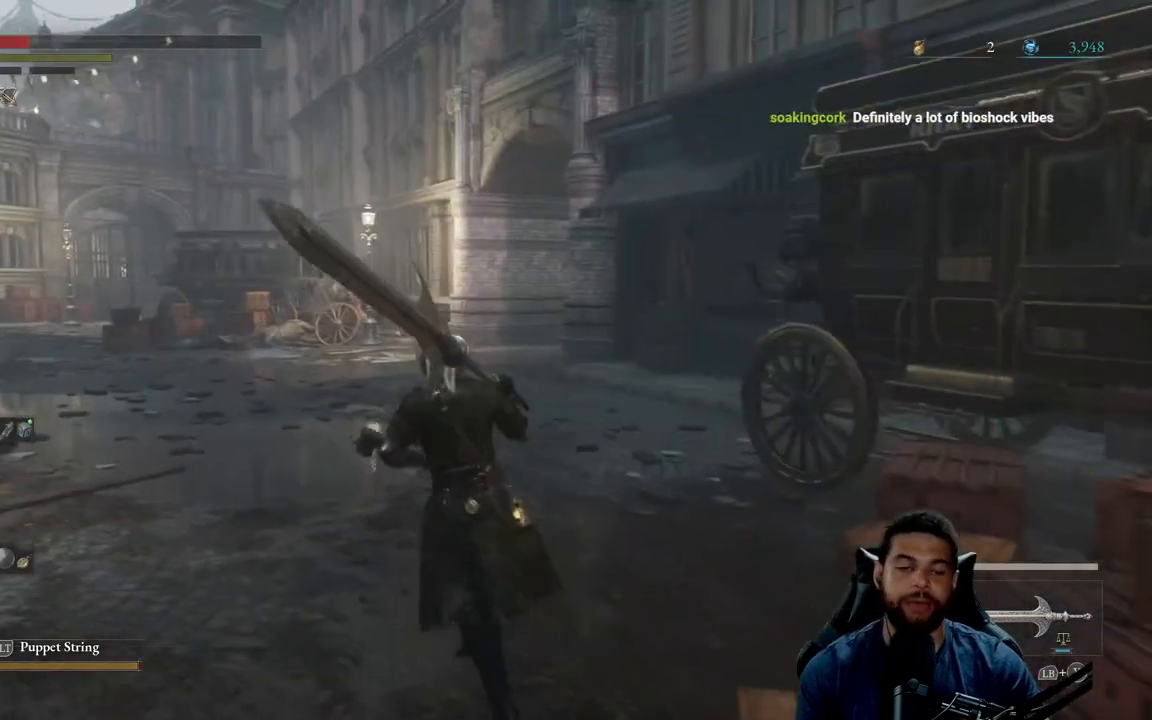
{"buttons": [], "left_stick": "up", "right_stick": "center", "events": [[83, "left_stick", "up"]]}
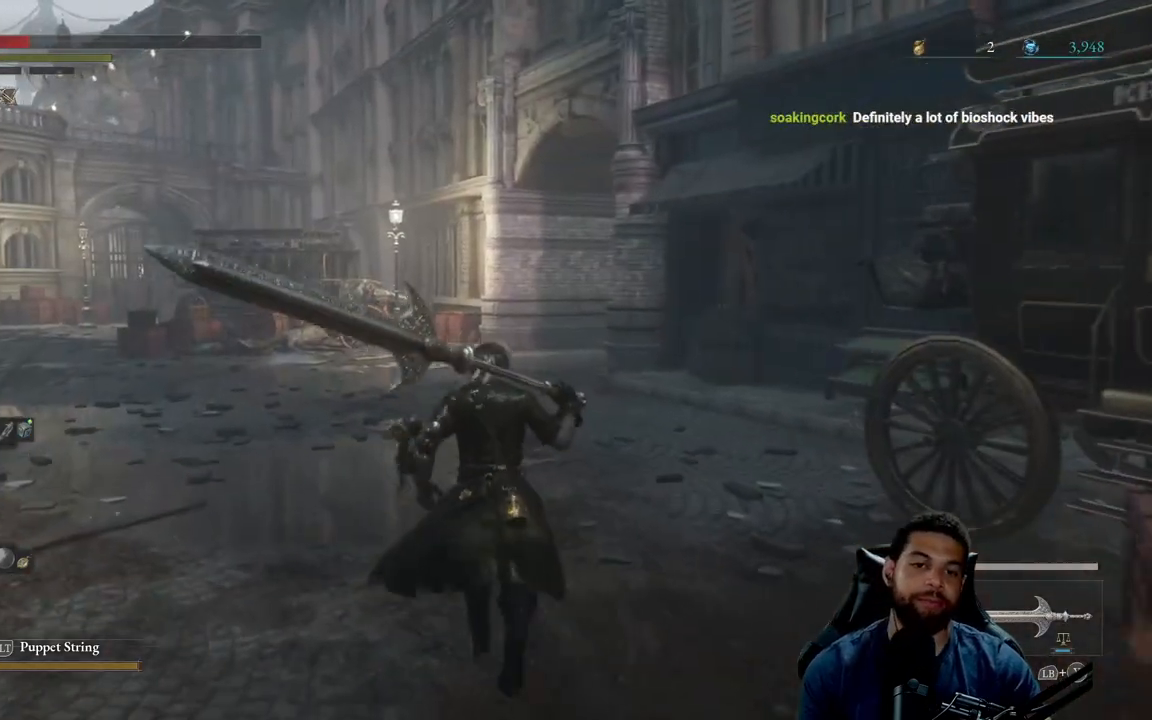
{"buttons": [], "left_stick": "up", "right_stick": "center", "events": []}
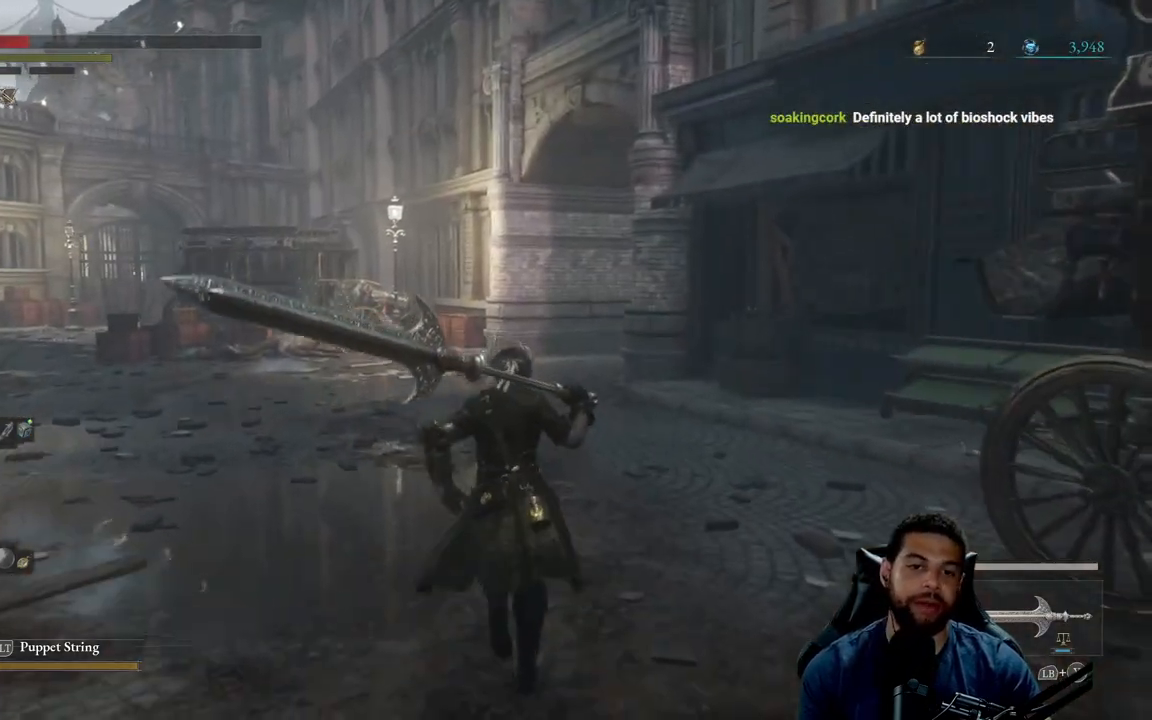
{"buttons": [], "left_stick": "up", "right_stick": "center", "events": []}
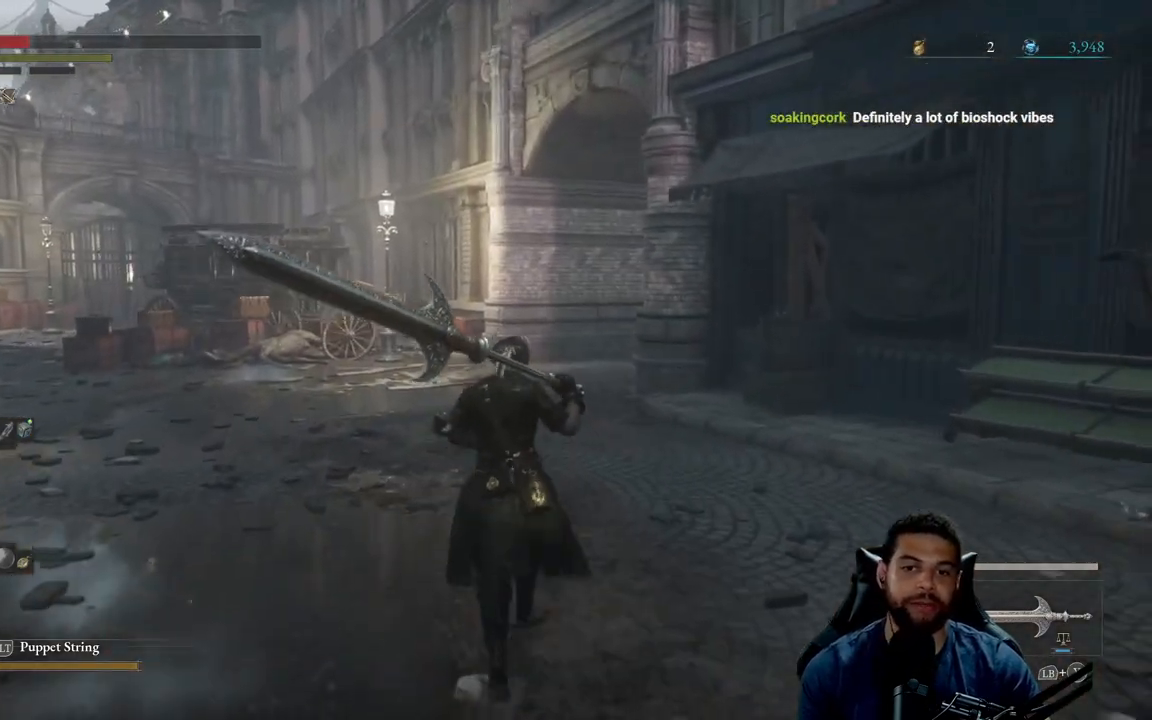
{"buttons": [], "left_stick": "up", "right_stick": "center", "events": []}
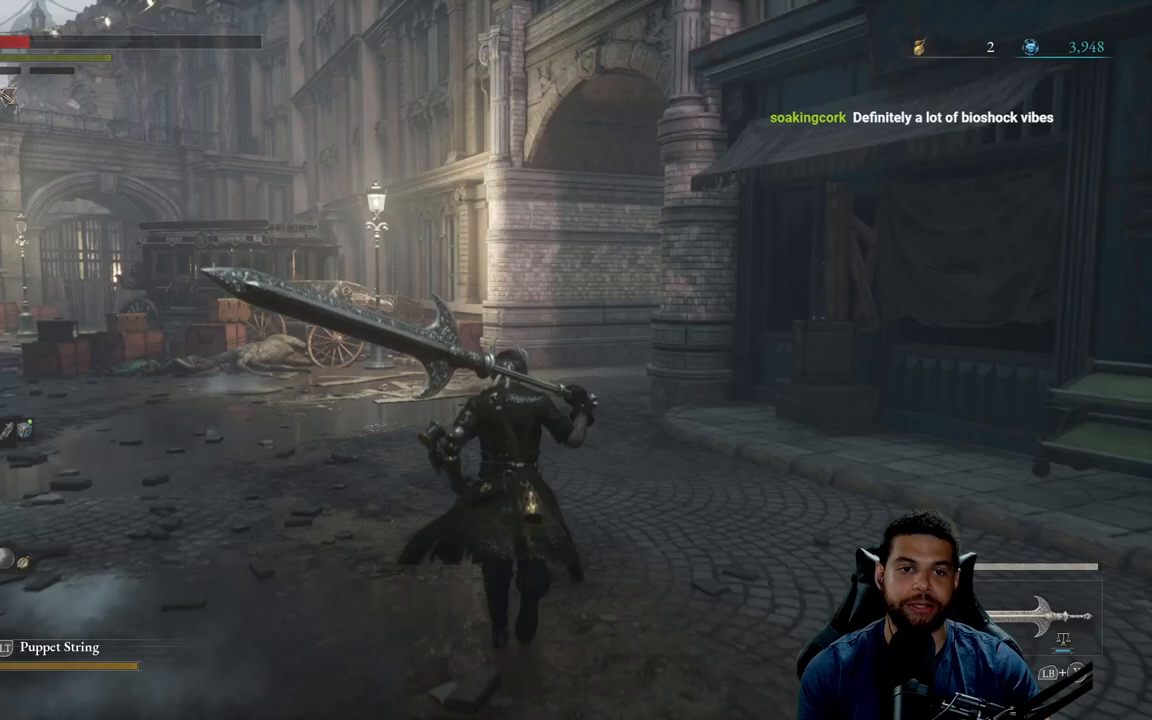
{"buttons": [], "left_stick": "up-right", "right_stick": "center", "events": [[250, "left_stick", "up-right"]]}
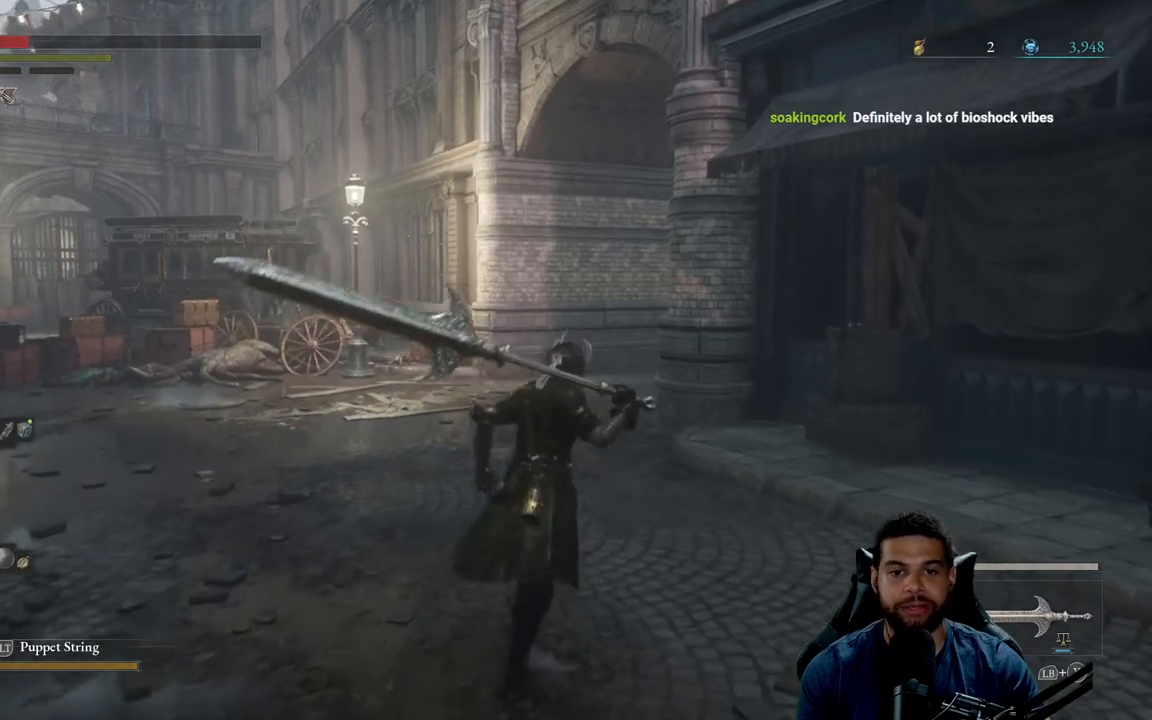
{"buttons": [], "left_stick": "center", "right_stick": "center", "events": [[417, "left_stick", "down-right"], [467, "left_stick", "center"]]}
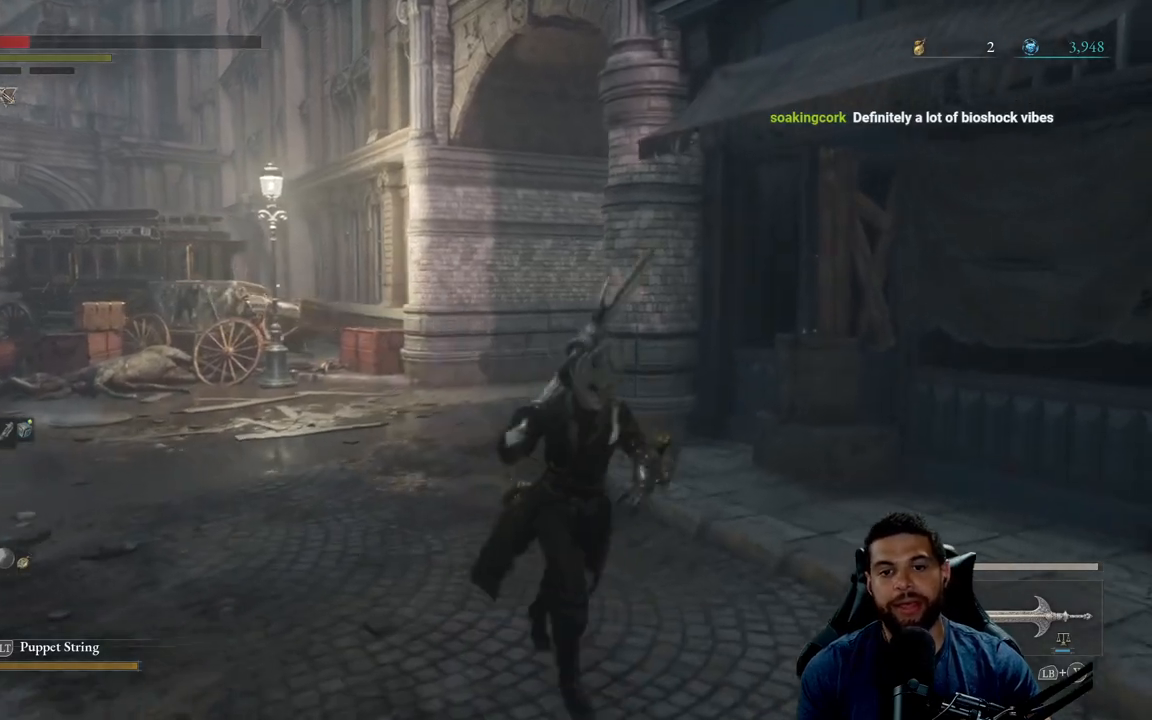
{"buttons": [], "left_stick": "center", "right_stick": "center", "events": []}
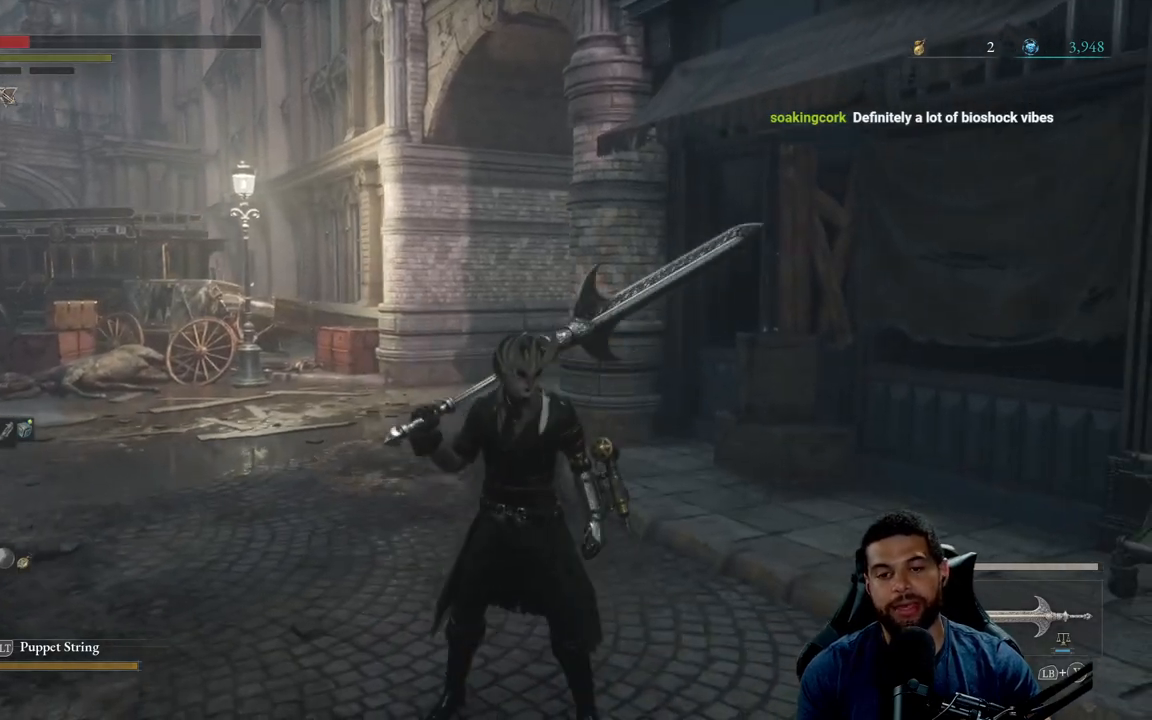
{"buttons": [], "left_stick": "center", "right_stick": "center", "events": []}
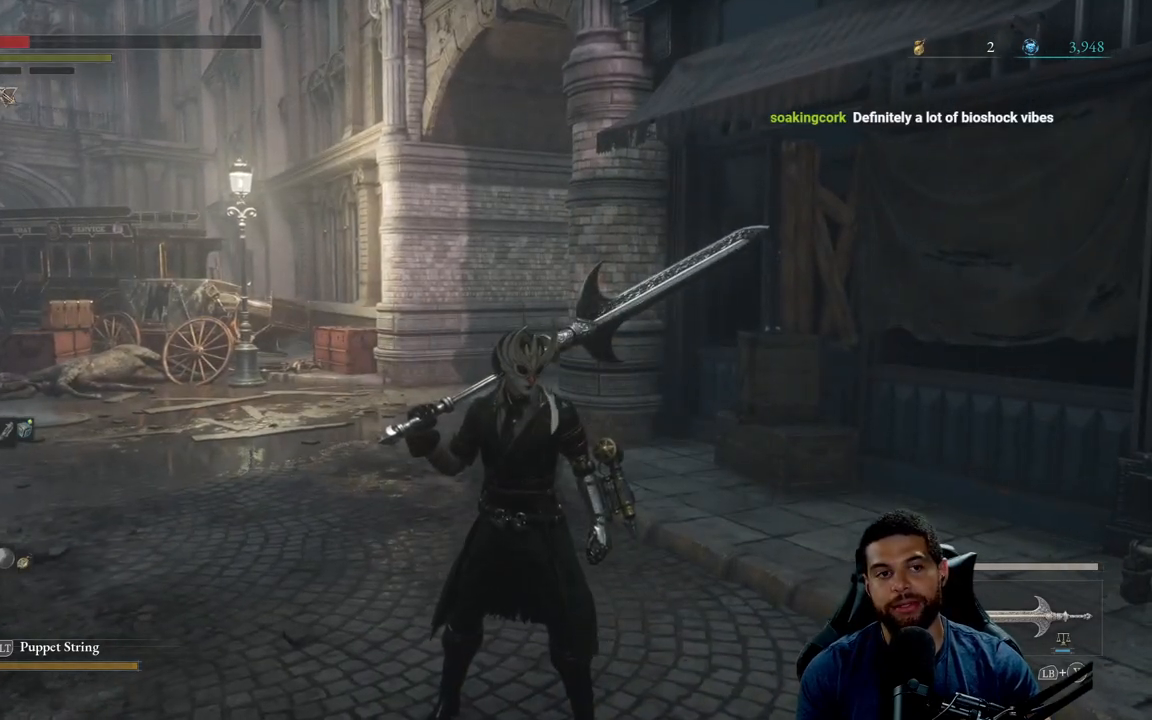
{"buttons": [], "left_stick": "center", "right_stick": "center", "events": []}
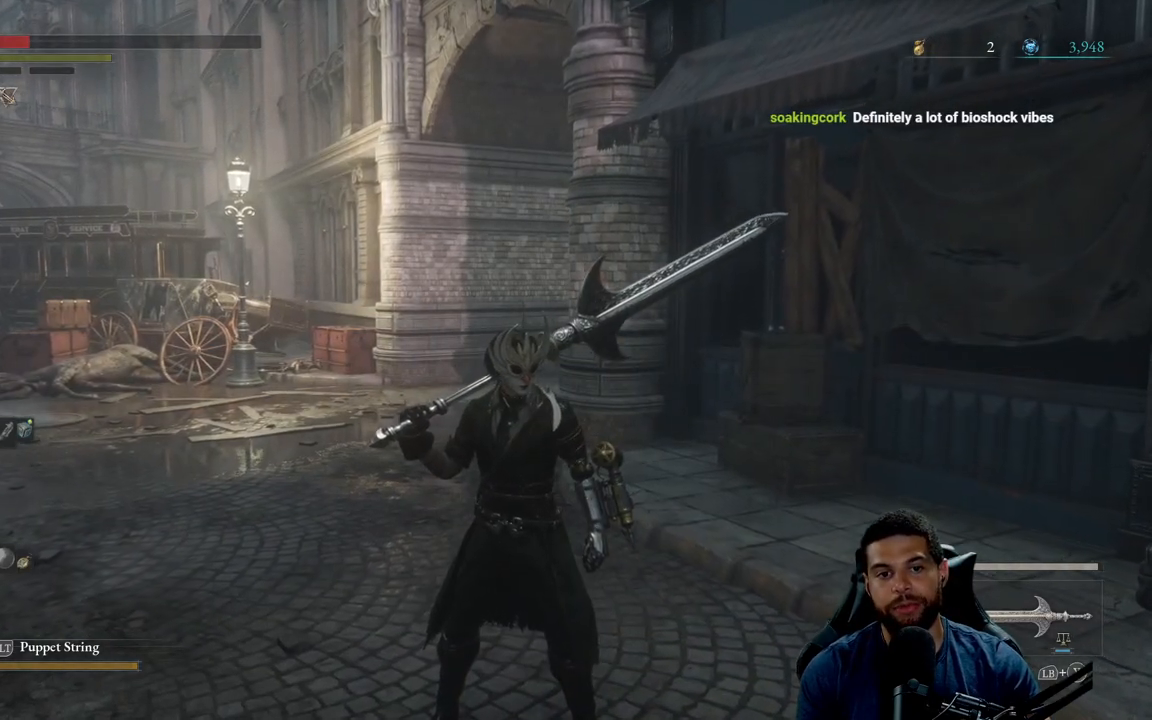
{"buttons": [], "left_stick": "center", "right_stick": "center", "events": []}
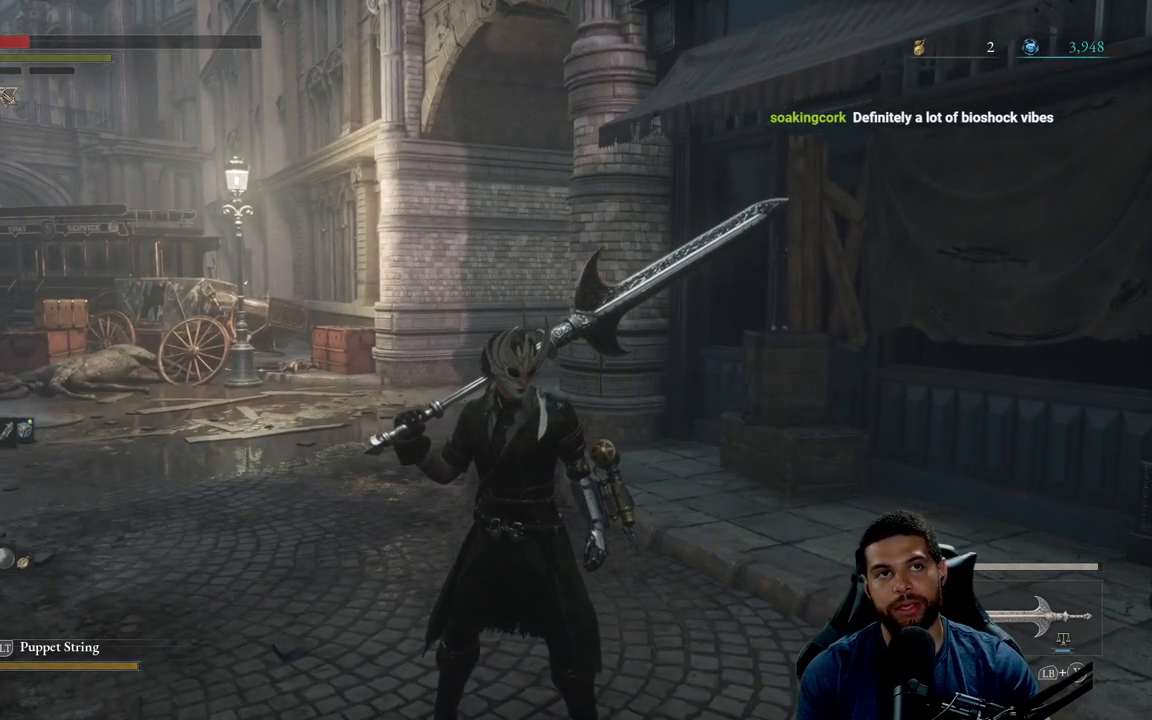
{"buttons": [], "left_stick": "center", "right_stick": "center", "events": []}
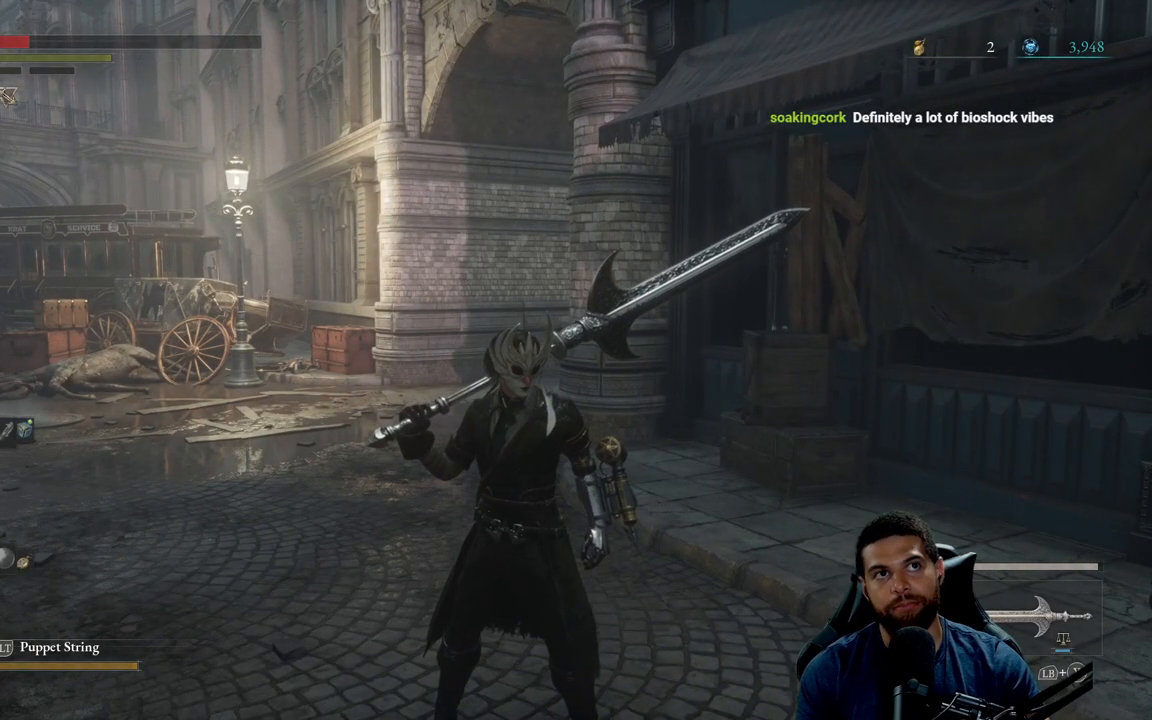
{"buttons": [], "left_stick": "center", "right_stick": "center", "events": []}
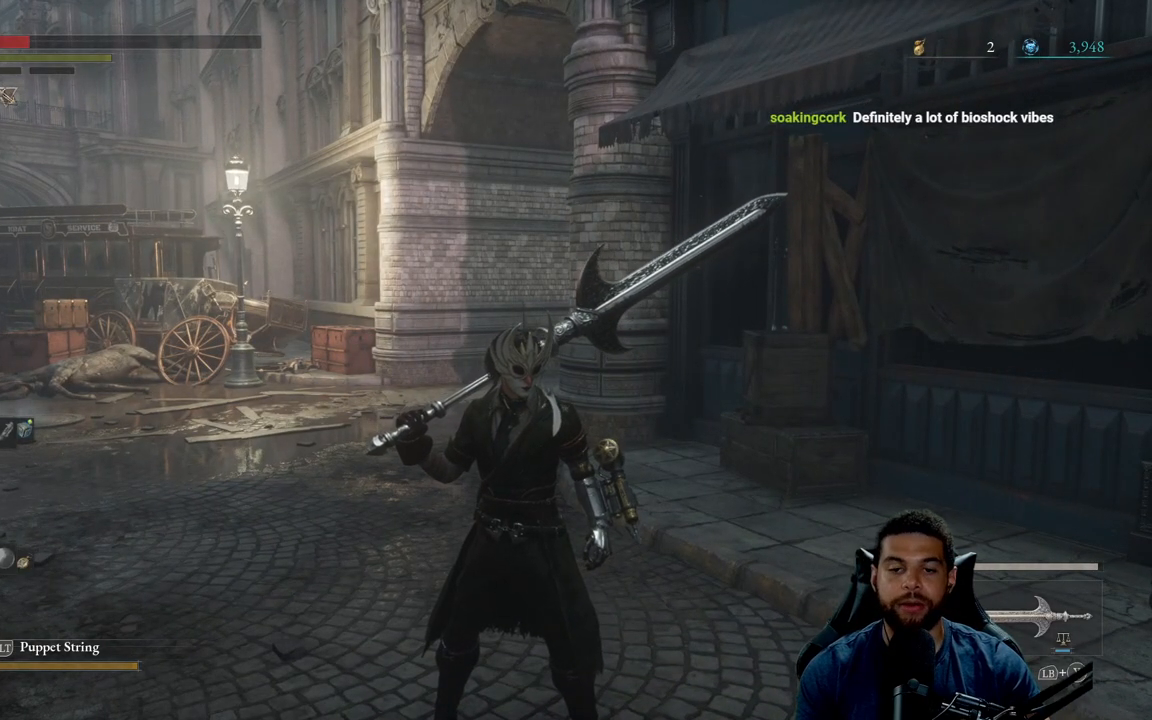
{"buttons": [], "left_stick": "center", "right_stick": "center", "events": []}
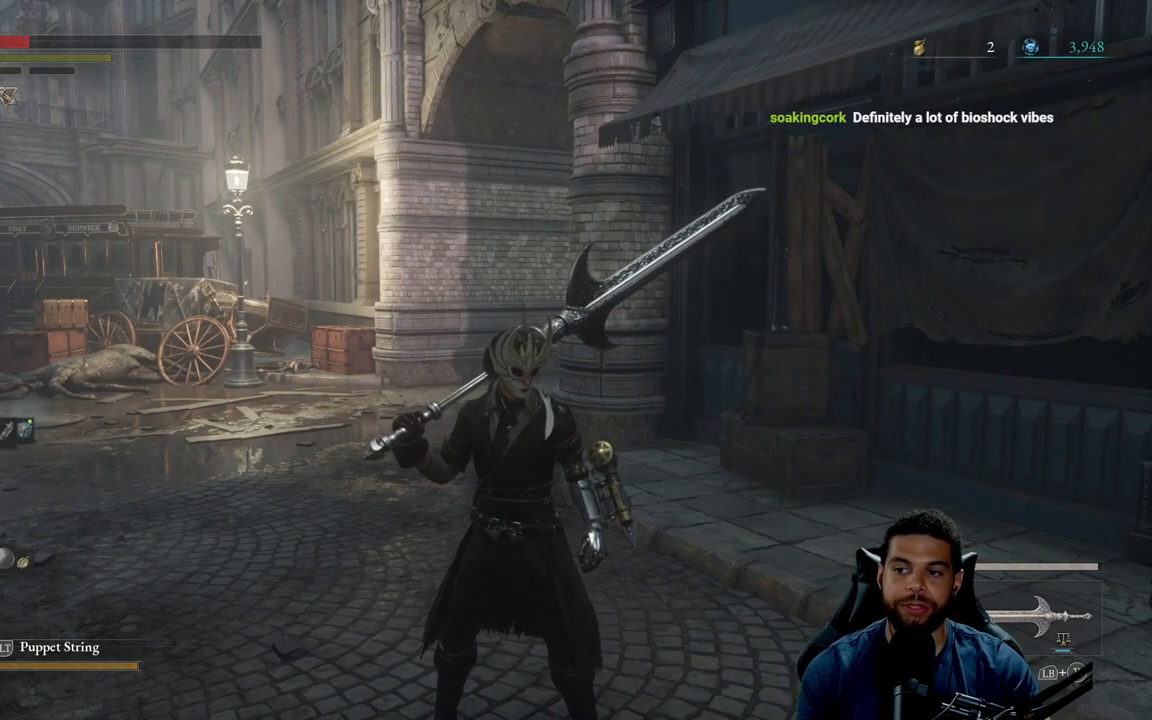
{"buttons": [], "left_stick": "up", "right_stick": "center", "events": [[467, "left_stick", "up"]]}